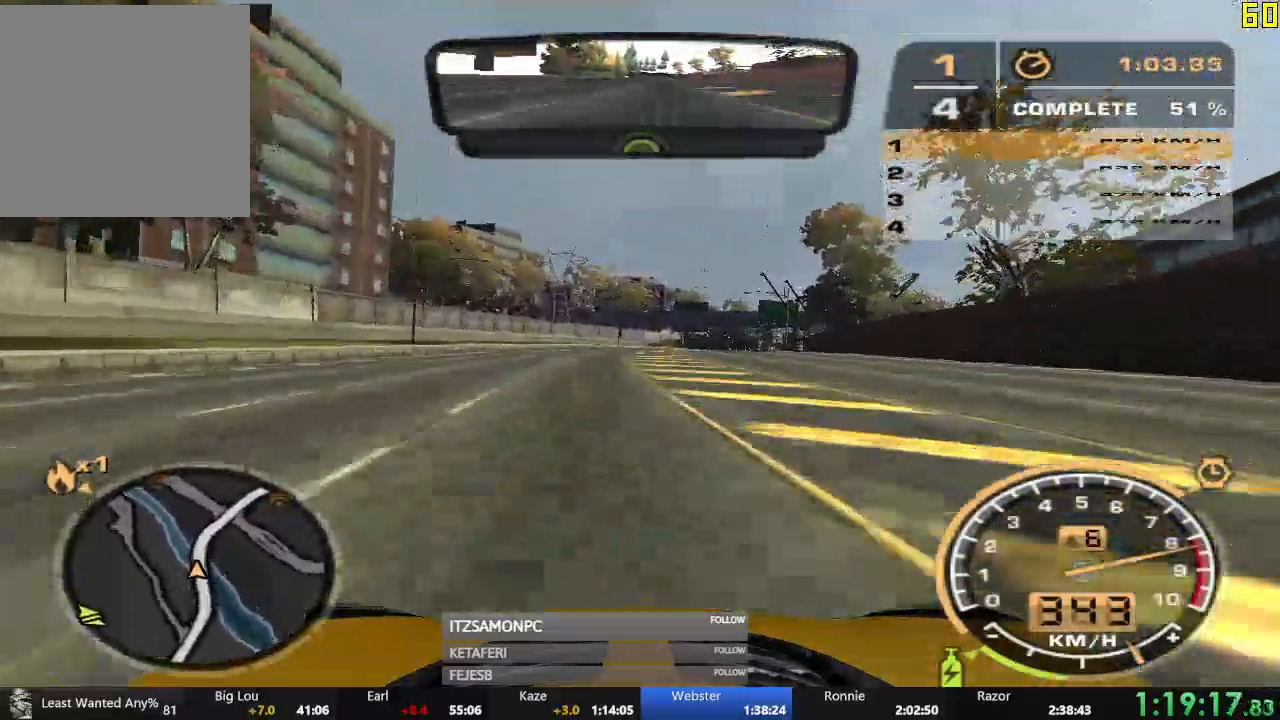
Gameplay with a controller (Xbox layout); each line is a JSON object with the inputs held at the frame after it. "events" lists button and stick changes between this image and that frame as [ms after this image, input, new state], when the widget could be followed in between. Not read: L3 right_stick.
{"buttons": ["R2"], "left_stick": "center", "events": []}
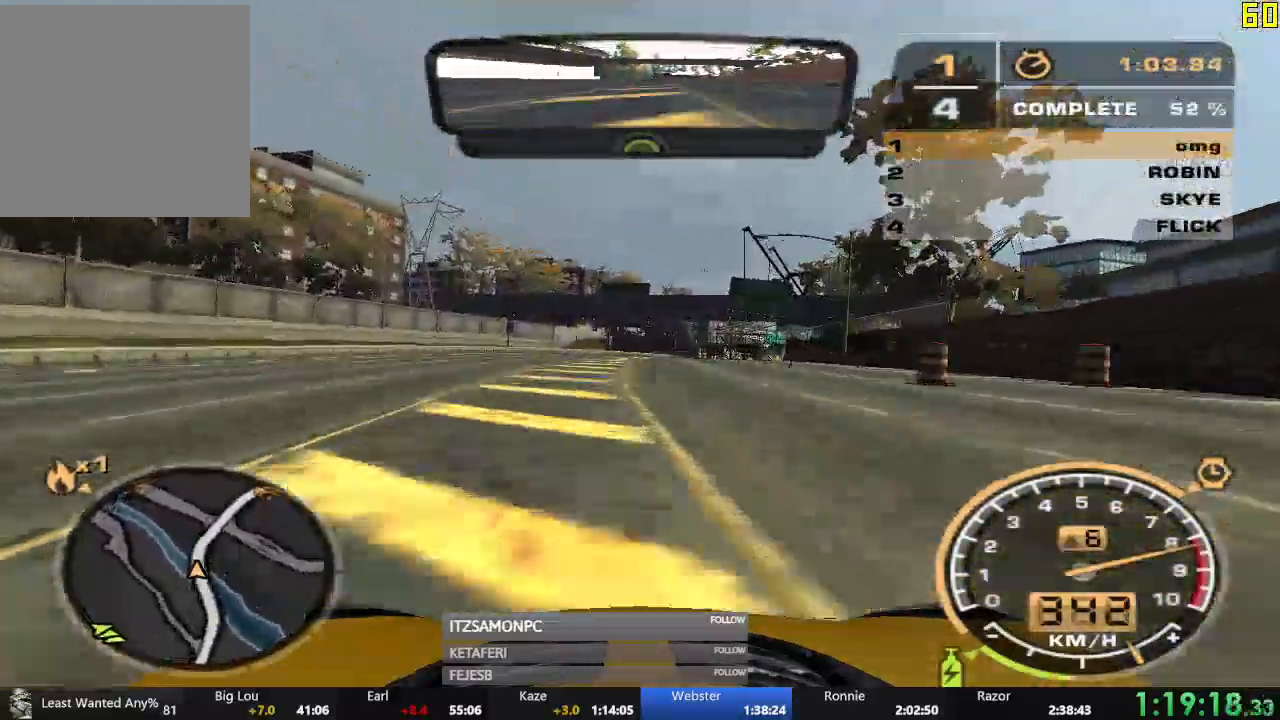
{"buttons": ["R2"], "left_stick": "right", "events": [[167, "left_stick", "right"]]}
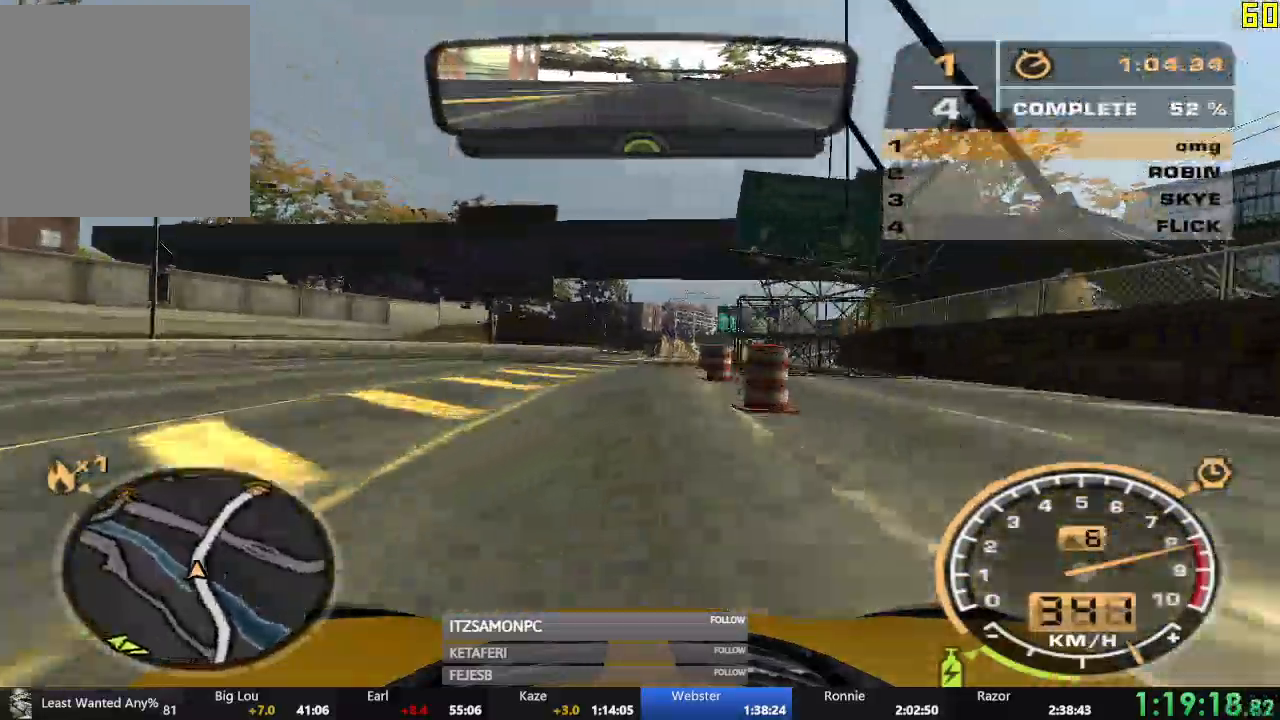
{"buttons": ["R2"], "left_stick": "right"}
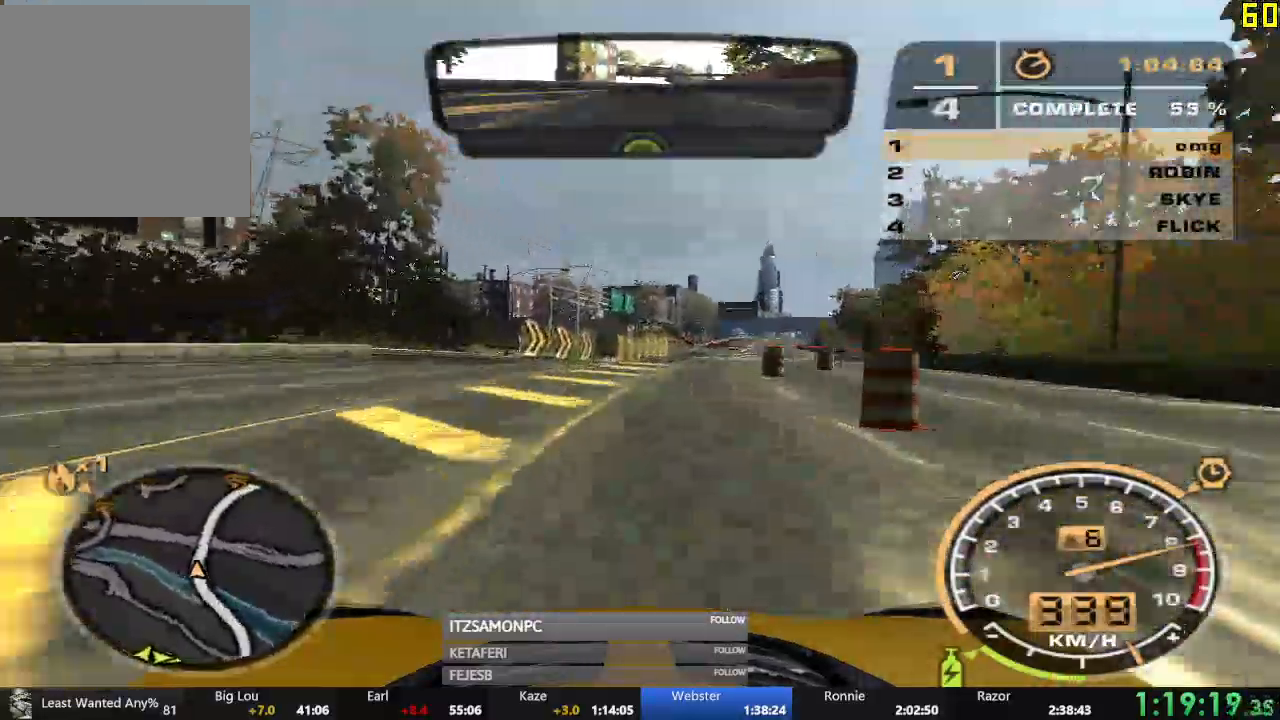
{"buttons": ["R2"], "left_stick": "center", "events": [[200, "left_stick", "center"], [317, "left_stick", "left"], [417, "left_stick", "center"]]}
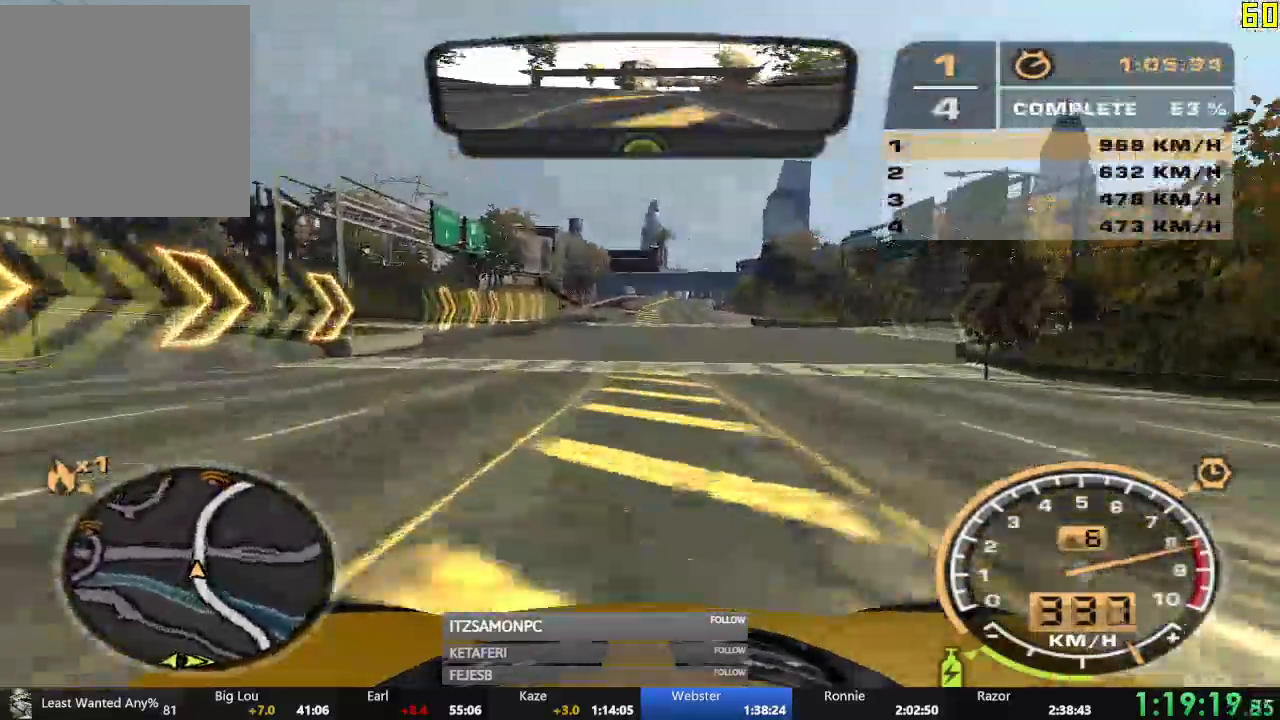
{"buttons": ["R2"], "left_stick": "center", "events": []}
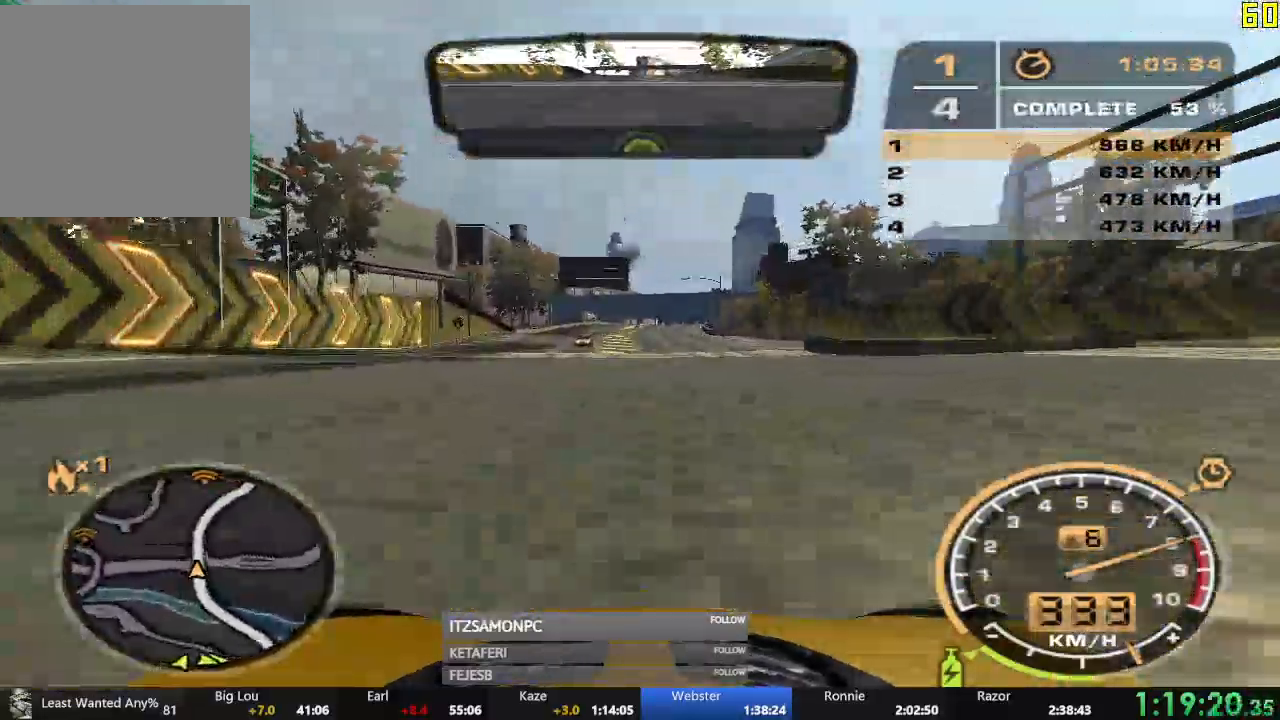
{"buttons": ["R2"], "left_stick": "center", "events": [[334, "left_stick", "right"], [400, "left_stick", "center"]]}